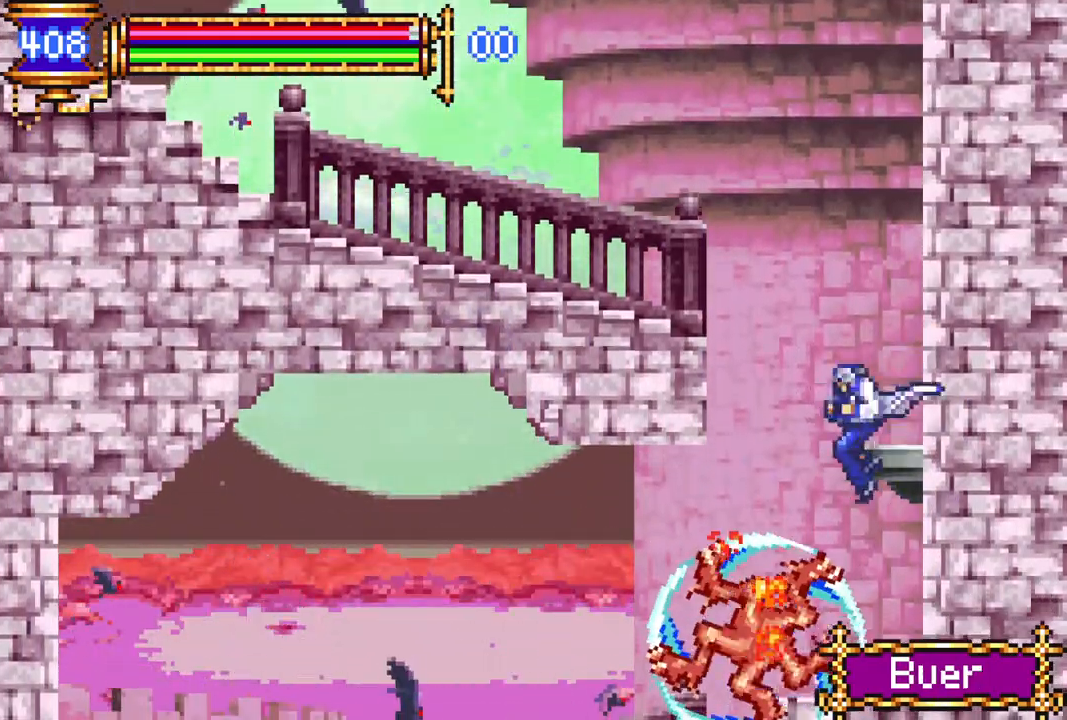
Gameplay with a controller (PlayStation layout); each line is a JSON object with the inputs held at the frame after it. "events" lists button and stick changes between this image and that frame as [ms after this image, input, new state], when the widget could be followed in between.
{"buttons": ["CROSS", "DPAD_RIGHT"], "left_stick": "center", "right_stick": "center", "events": [[117, "DPAD_LEFT", "up"], [217, "DPAD_RIGHT", "down"], [217, "R1", "up"], [233, "CROSS", "up"], [450, "CROSS", "down"]]}
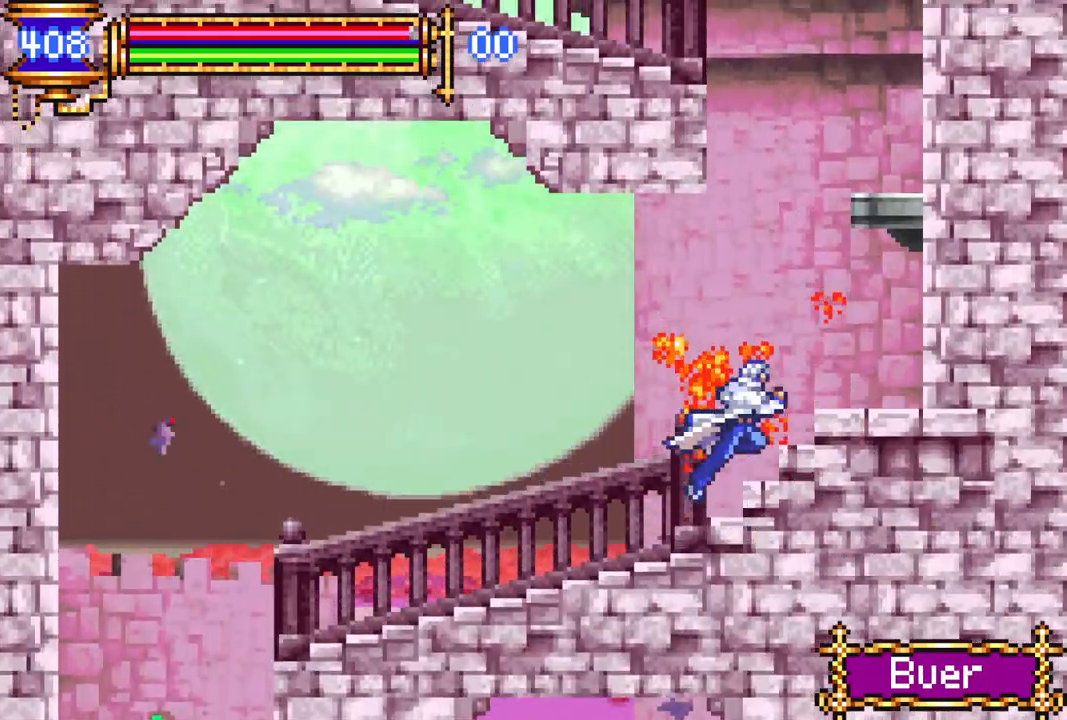
{"buttons": ["DPAD_RIGHT"], "left_stick": "center", "right_stick": "center", "events": [[200, "CROSS", "up"]]}
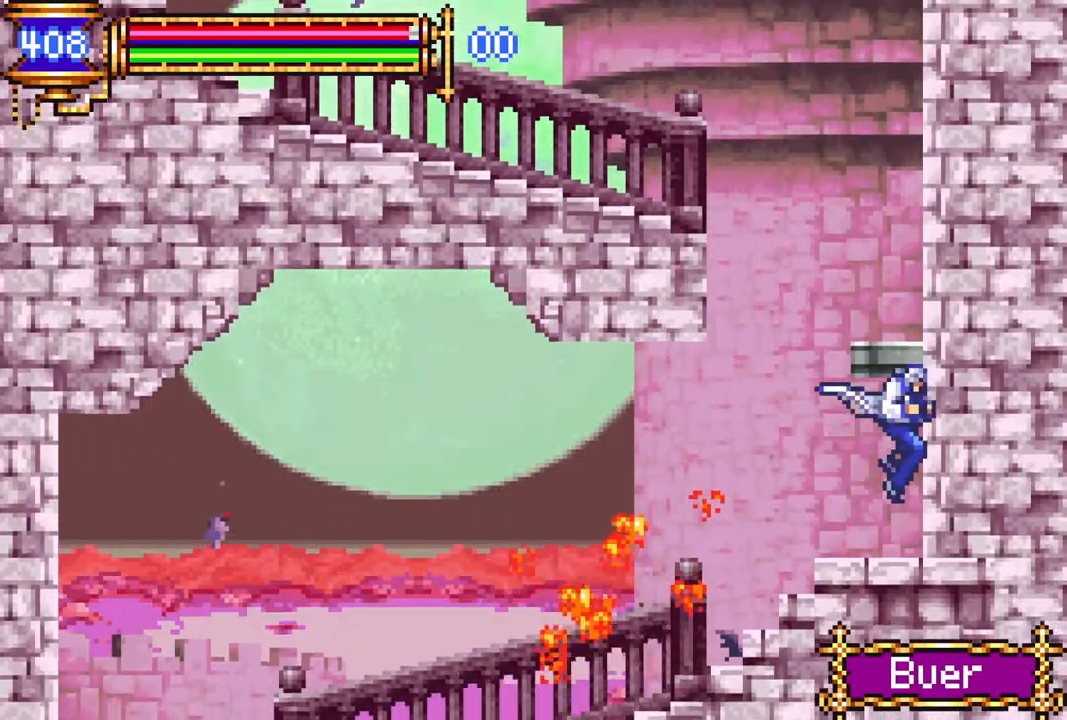
{"buttons": ["DPAD_RIGHT"], "left_stick": "center", "right_stick": "center", "events": [[17, "DPAD_RIGHT", "up"], [117, "CROSS", "down"], [283, "CROSS", "up"], [333, "DPAD_RIGHT", "down"], [350, "CROSS", "down"], [483, "CROSS", "up"]]}
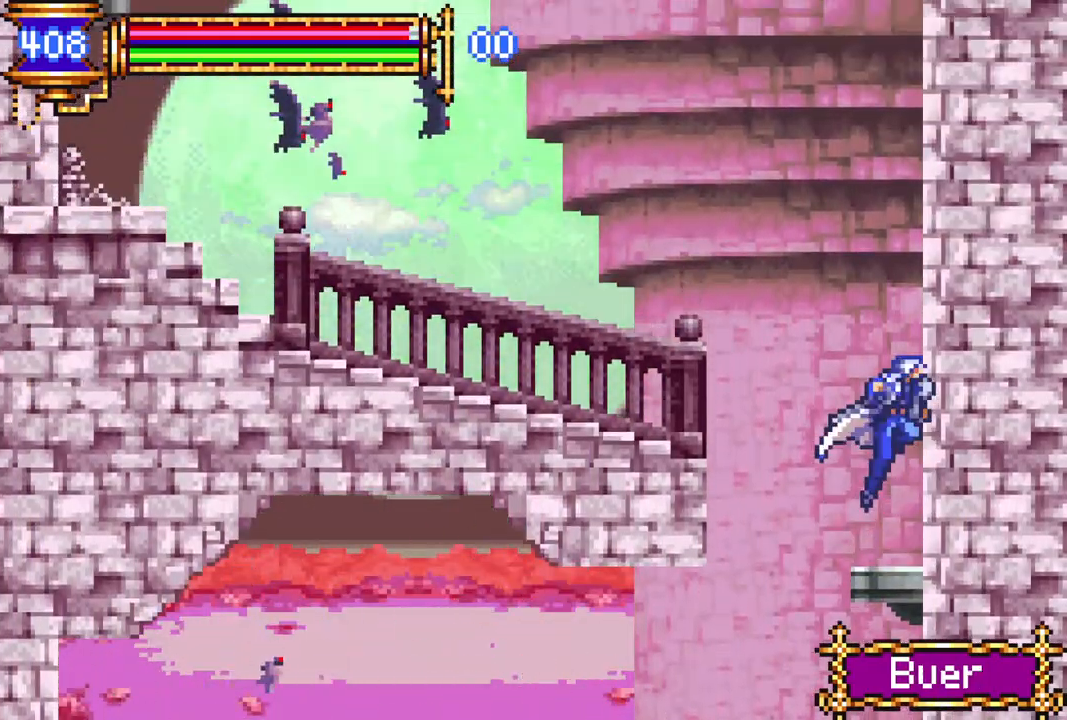
{"buttons": ["CROSS", "R1", "DPAD_LEFT"], "left_stick": "center", "right_stick": "center", "events": [[17, "DPAD_RIGHT", "up"], [317, "DPAD_LEFT", "down"], [383, "CROSS", "down"], [417, "R1", "down"]]}
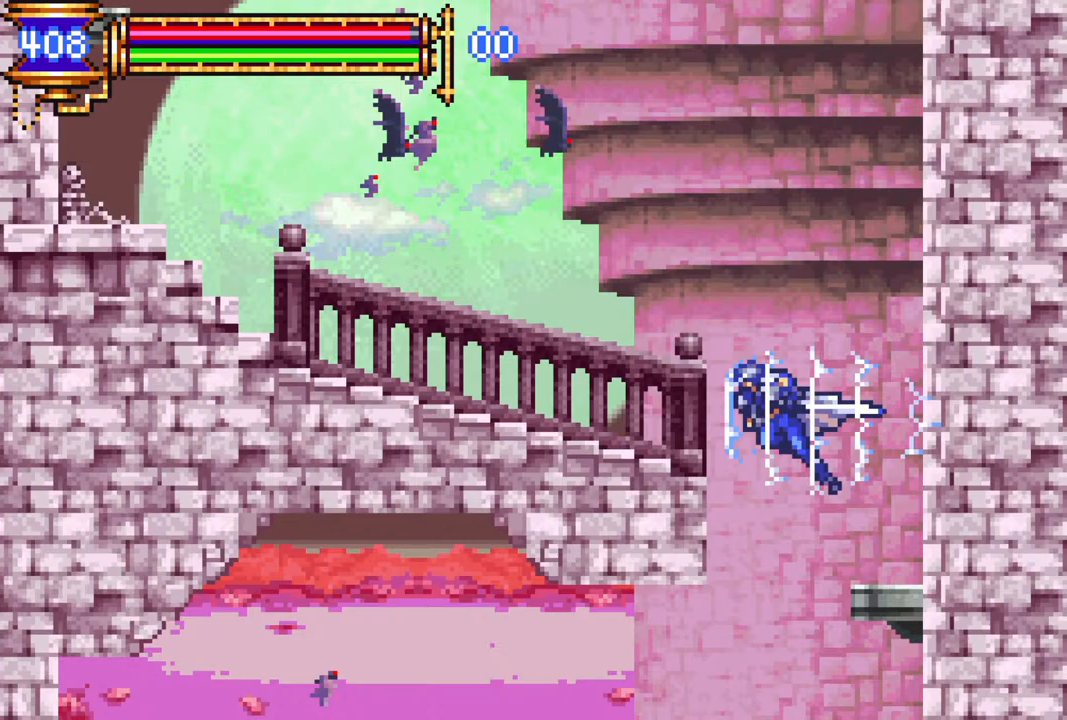
{"buttons": ["R1", "DPAD_LEFT"], "left_stick": "center", "right_stick": "center", "events": [[133, "R1", "up"], [150, "CROSS", "up"], [217, "R1", "down"]]}
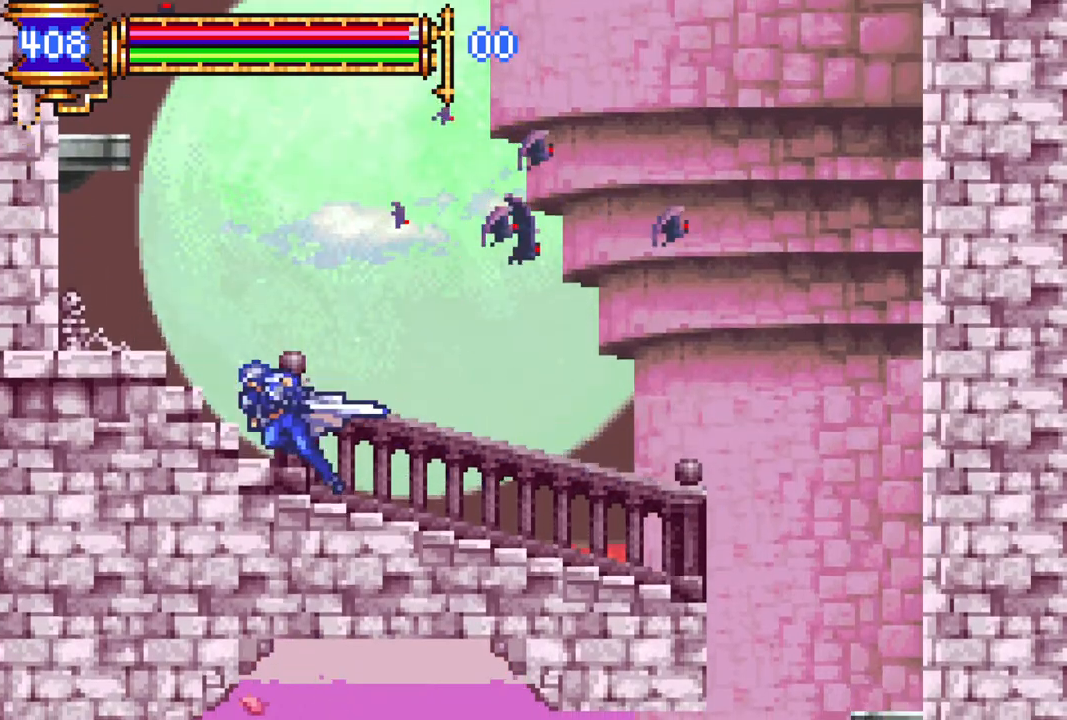
{"buttons": ["CROSS"], "left_stick": "center", "right_stick": "center", "events": [[233, "R1", "up"], [267, "DPAD_LEFT", "up"], [300, "CROSS", "down"]]}
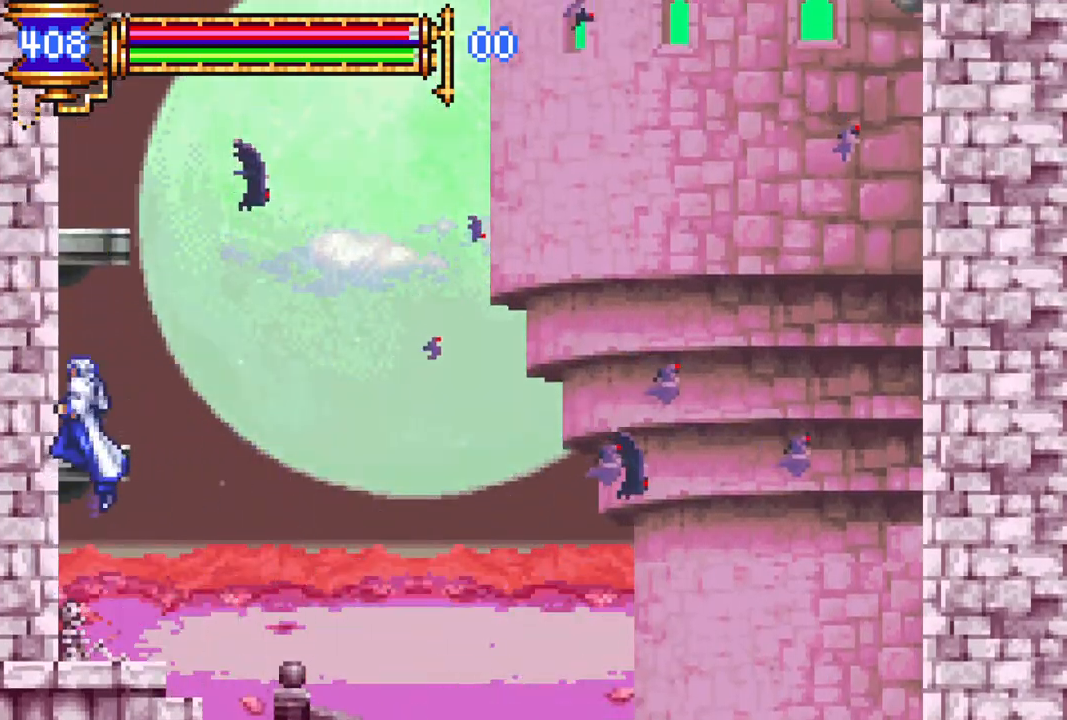
{"buttons": ["CROSS"], "left_stick": "center", "right_stick": "center", "events": [[33, "CROSS", "up"], [83, "DPAD_RIGHT", "down"], [117, "CROSS", "down"], [183, "L1", "down"], [333, "L1", "up"], [400, "DPAD_RIGHT", "up"]]}
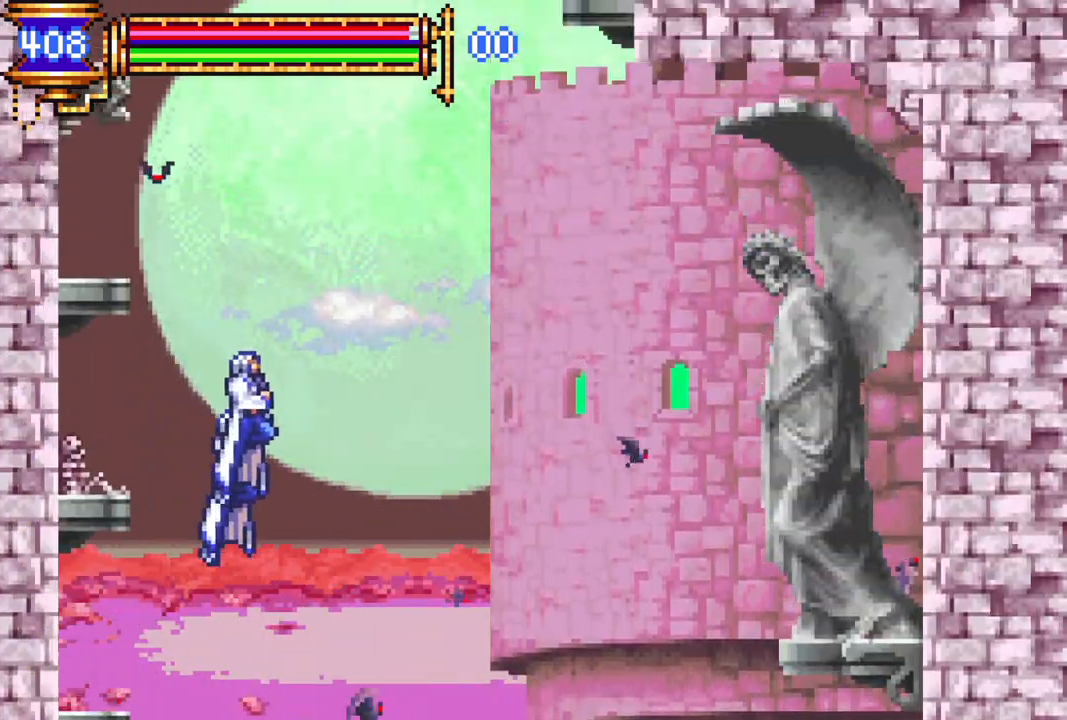
{"buttons": ["CROSS", "L1", "R1", "DPAD_RIGHT"], "left_stick": "center", "right_stick": "center", "events": [[50, "CROSS", "up"], [417, "DPAD_RIGHT", "down"], [433, "CROSS", "down"], [450, "L1", "down"], [467, "R1", "down"]]}
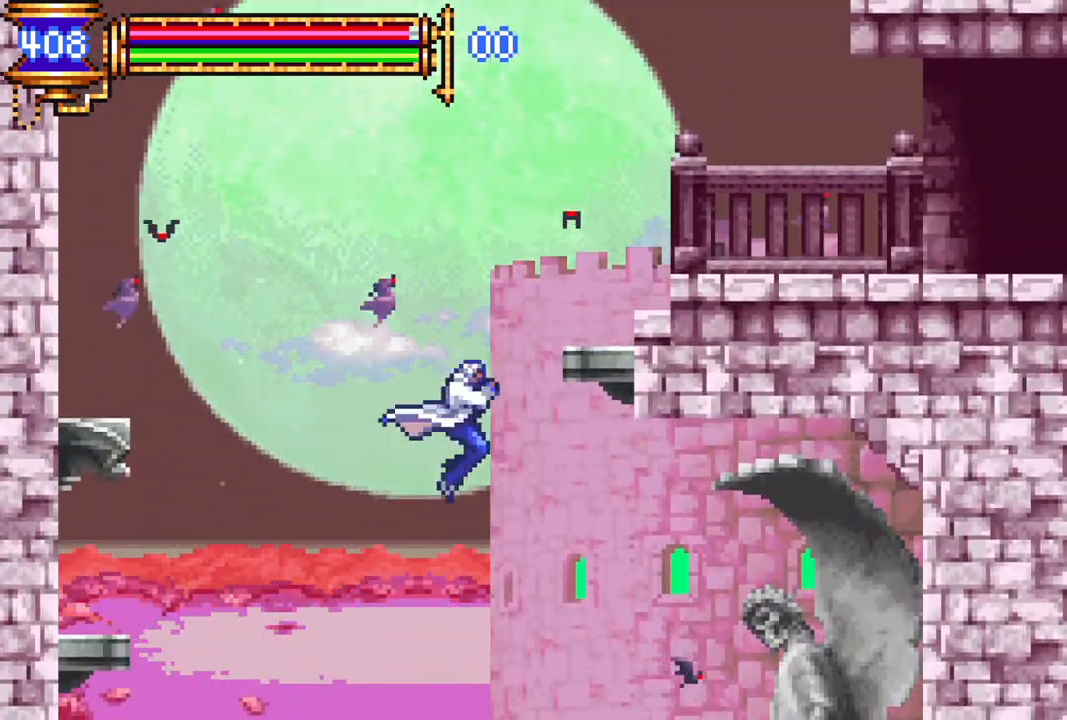
{"buttons": ["CROSS", "L1", "DPAD_LEFT"], "left_stick": "center", "right_stick": "center", "events": [[217, "L1", "up"], [267, "CROSS", "up"], [267, "DPAD_RIGHT", "up"], [333, "R1", "up"], [350, "DPAD_LEFT", "down"], [417, "CROSS", "down"], [500, "L1", "down"]]}
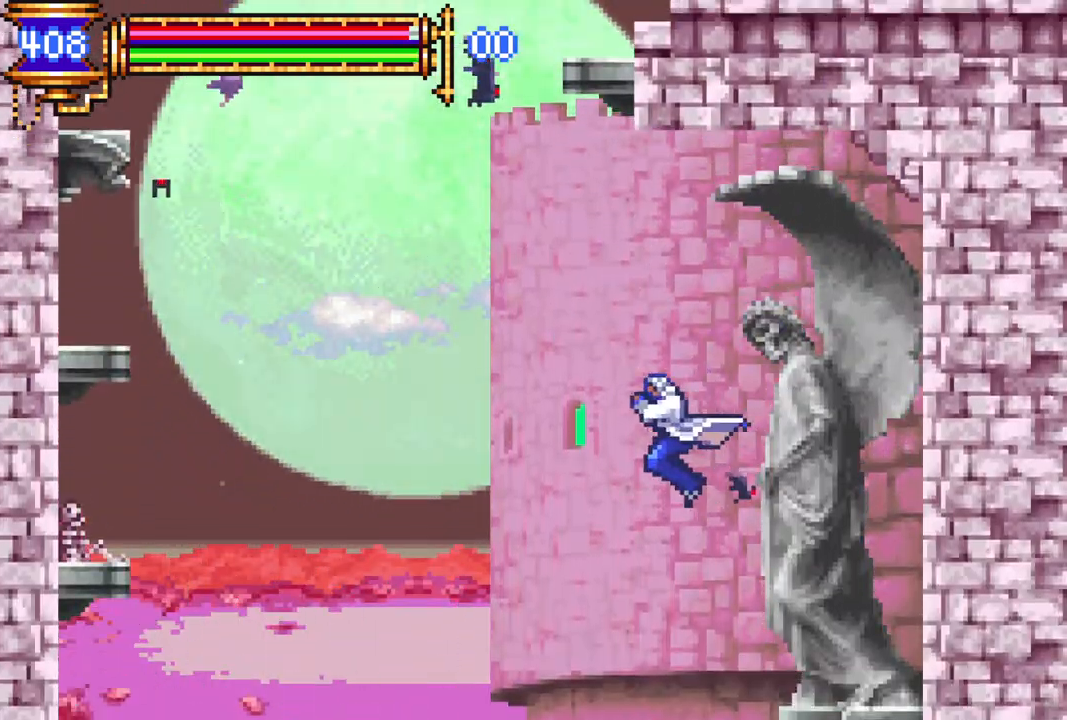
{"buttons": ["DPAD_LEFT"], "left_stick": "center", "right_stick": "center", "events": [[117, "R1", "down"], [217, "R1", "up"], [267, "L1", "up"], [333, "DPAD_LEFT", "up"], [350, "CROSS", "up"], [417, "DPAD_LEFT", "down"]]}
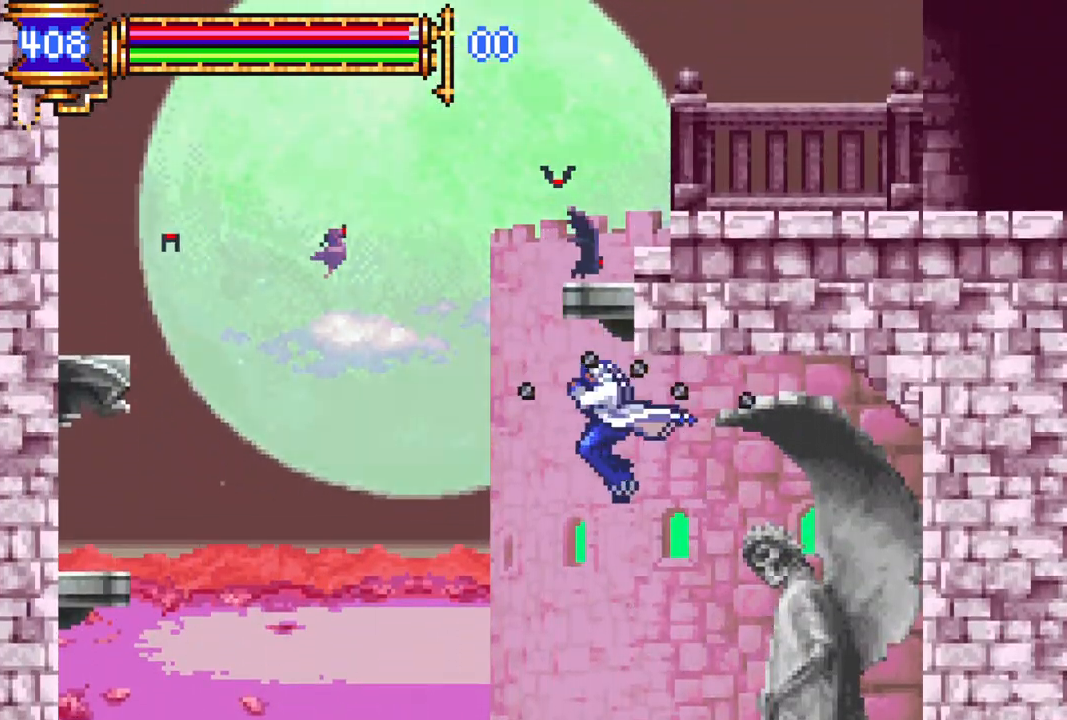
{"buttons": ["R1", "DPAD_RIGHT"], "left_stick": "center", "right_stick": "center", "events": [[100, "CROSS", "down"], [100, "L1", "down"], [117, "DPAD_LEFT", "up"], [183, "DPAD_RIGHT", "down"], [267, "R1", "down"], [300, "L1", "up"], [450, "CROSS", "up"]]}
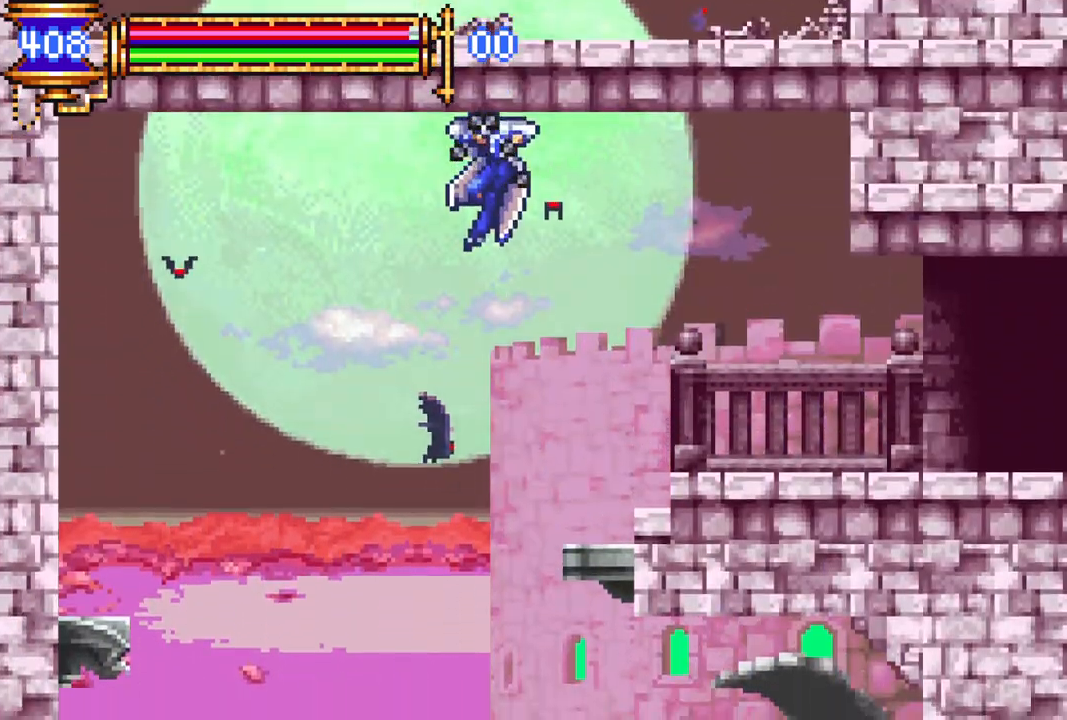
{"buttons": ["R1", "DPAD_RIGHT"], "left_stick": "center", "right_stick": "center", "events": []}
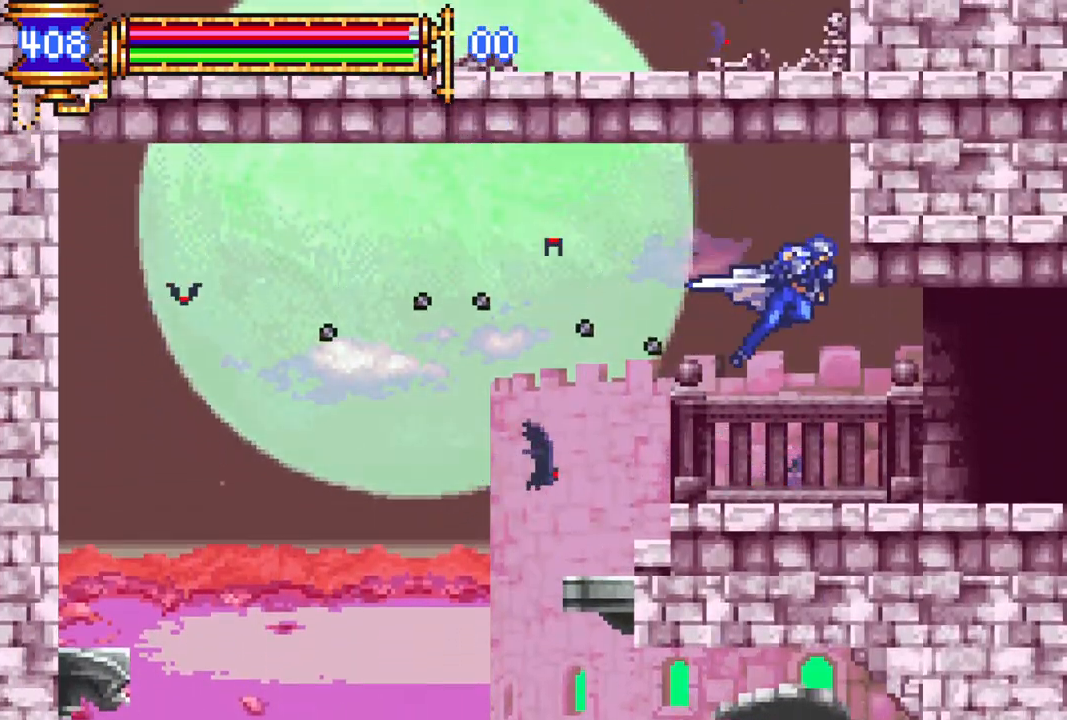
{"buttons": ["R1", "DPAD_RIGHT"], "left_stick": "center", "right_stick": "center", "events": []}
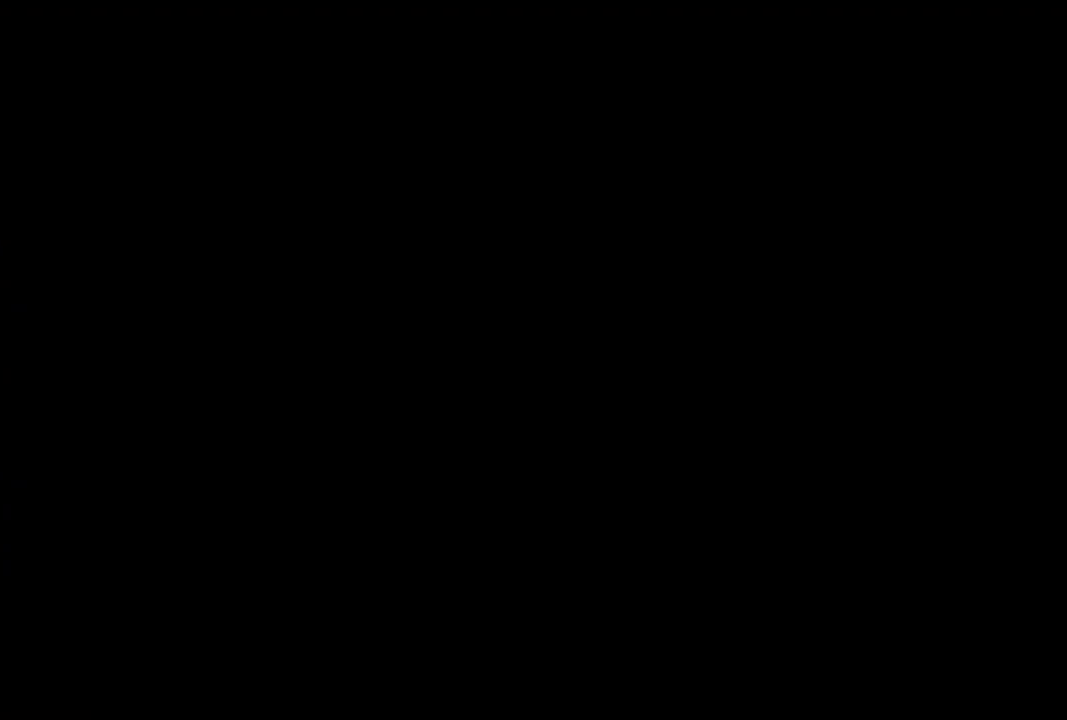
{"buttons": ["R1", "DPAD_RIGHT"], "left_stick": "center", "right_stick": "center", "events": []}
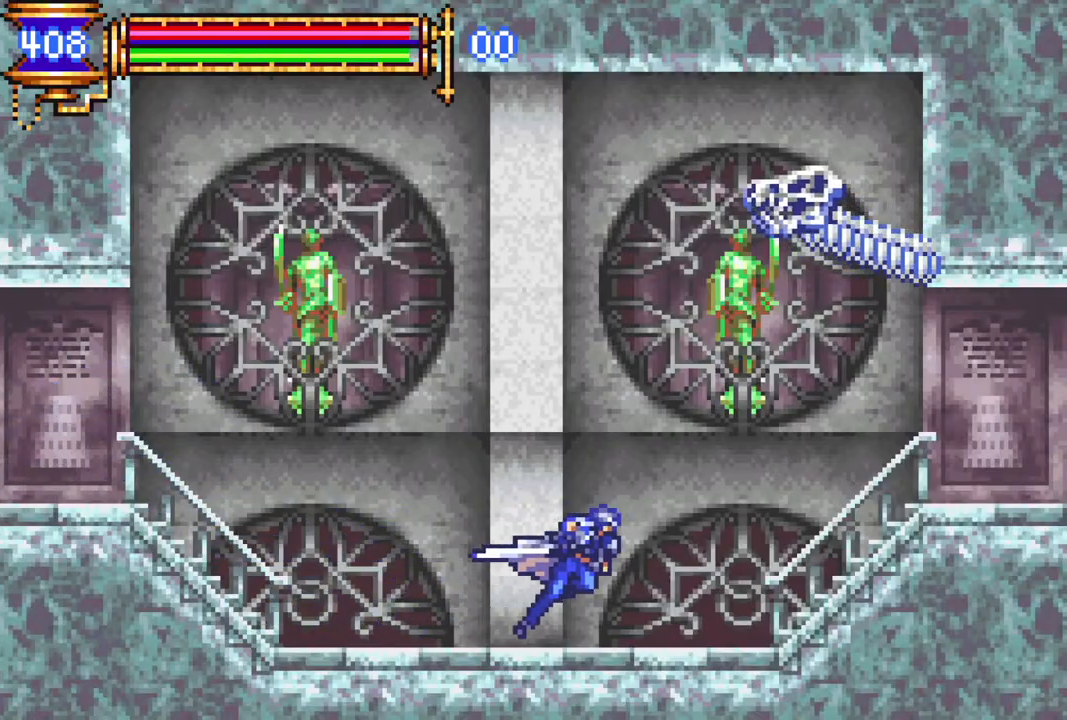
{"buttons": ["R1", "DPAD_RIGHT"], "left_stick": "center", "right_stick": "center", "events": []}
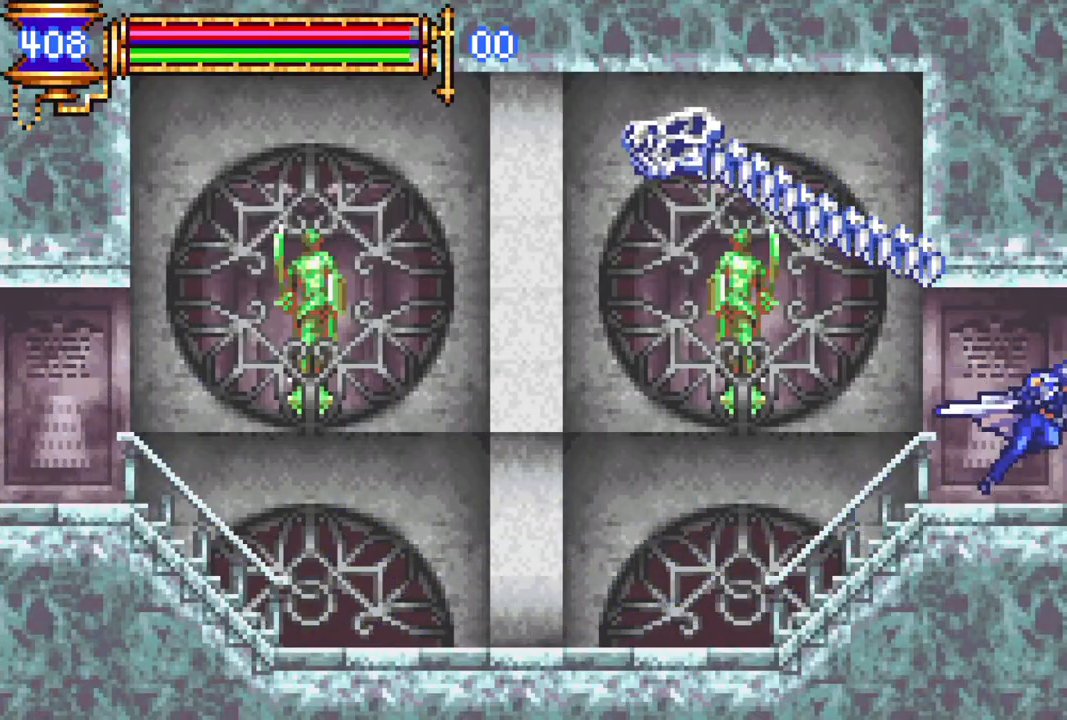
{"buttons": ["R1", "DPAD_RIGHT"], "left_stick": "center", "right_stick": "center", "events": []}
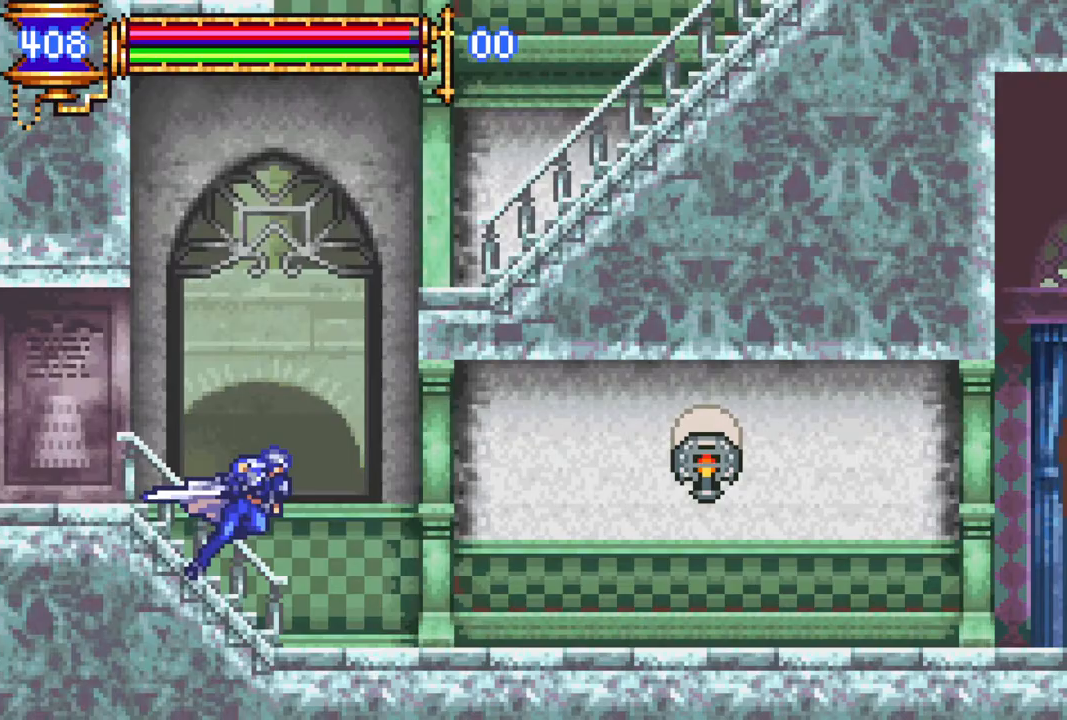
{"buttons": ["CROSS"], "left_stick": "center", "right_stick": "center", "events": [[100, "DPAD_RIGHT", "up"], [167, "DPAD_LEFT", "down"], [167, "R1", "up"], [350, "CROSS", "down"], [467, "DPAD_LEFT", "up"]]}
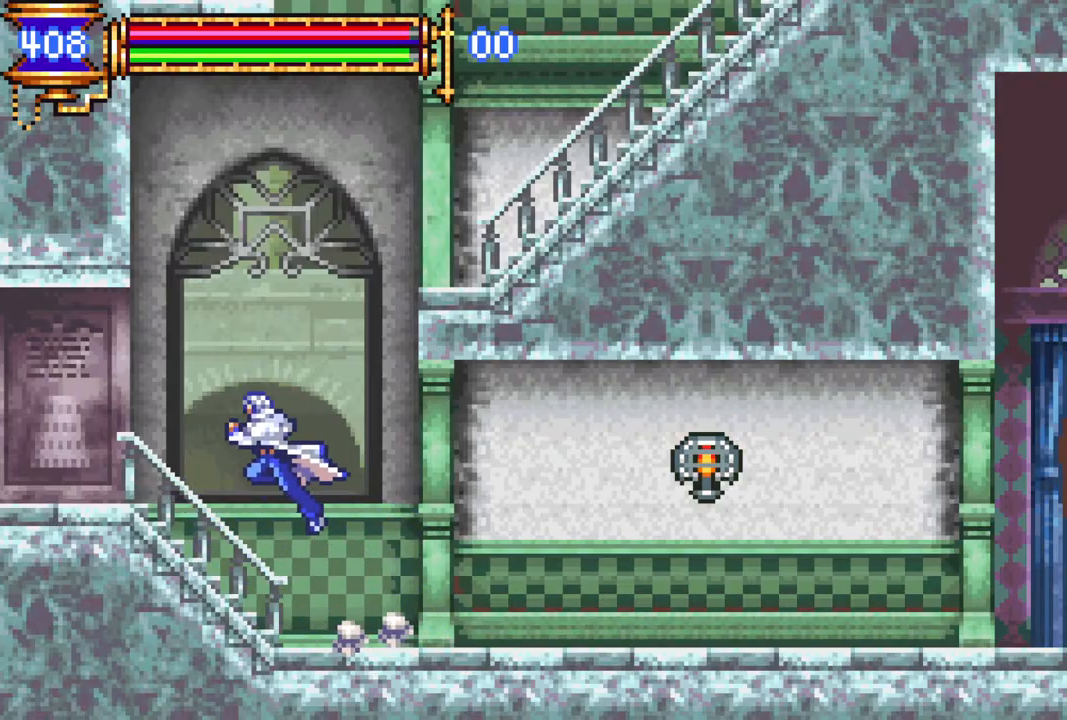
{"buttons": ["CROSS", "R1", "DPAD_RIGHT"], "left_stick": "center", "right_stick": "center", "events": [[33, "CROSS", "up"], [133, "DPAD_RIGHT", "down"], [167, "CROSS", "down"], [233, "R1", "down"]]}
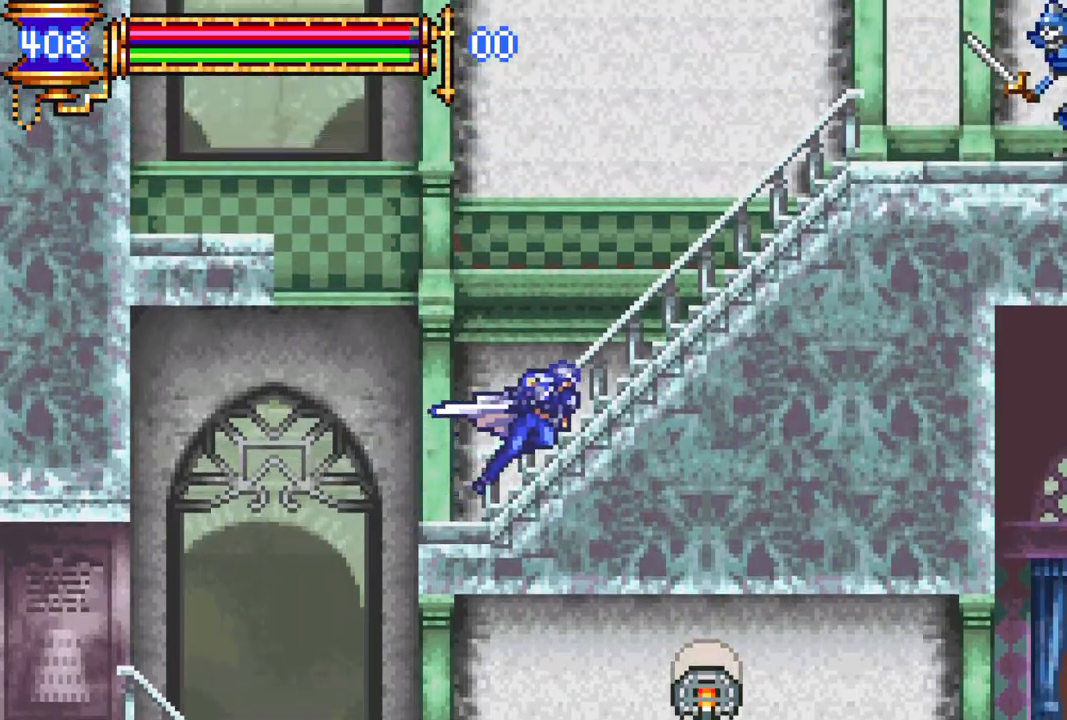
{"buttons": [], "left_stick": "center", "right_stick": "center", "events": [[233, "CROSS", "up"], [367, "DPAD_RIGHT", "up"], [400, "R1", "up"]]}
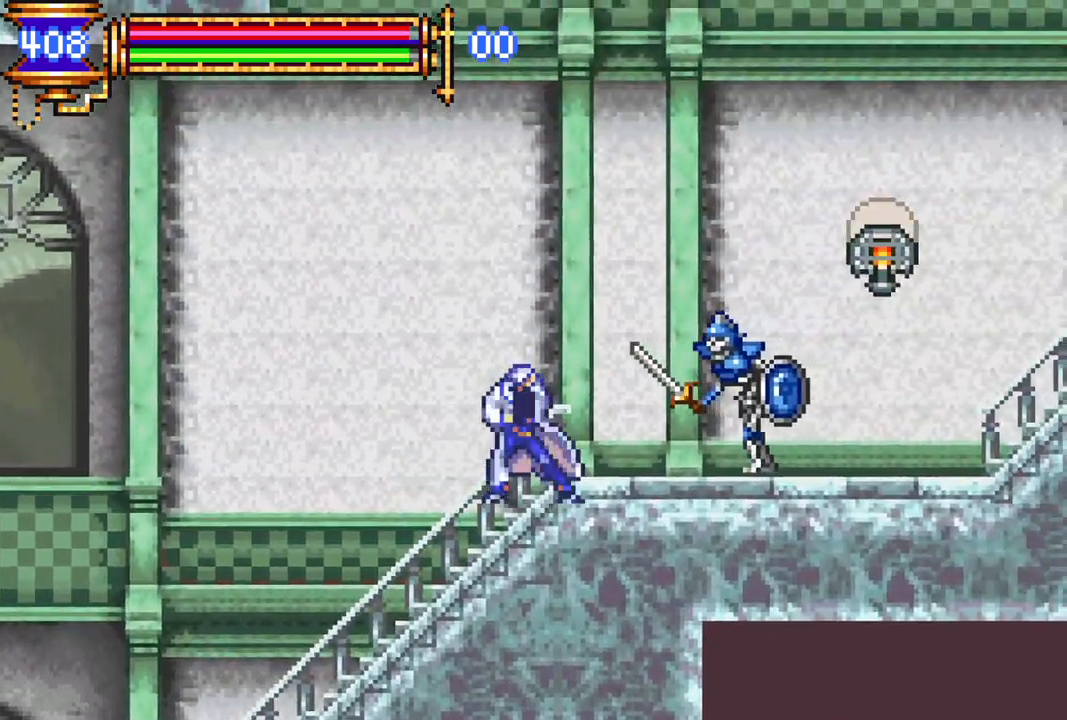
{"buttons": ["R1", "DPAD_RIGHT"], "left_stick": "center", "right_stick": "center", "events": [[33, "CROSS", "down"], [133, "R1", "down"], [167, "DPAD_RIGHT", "down"], [167, "R1", "up"], [233, "CROSS", "up"], [267, "CROSS", "down"], [267, "R1", "down"], [467, "CROSS", "up"]]}
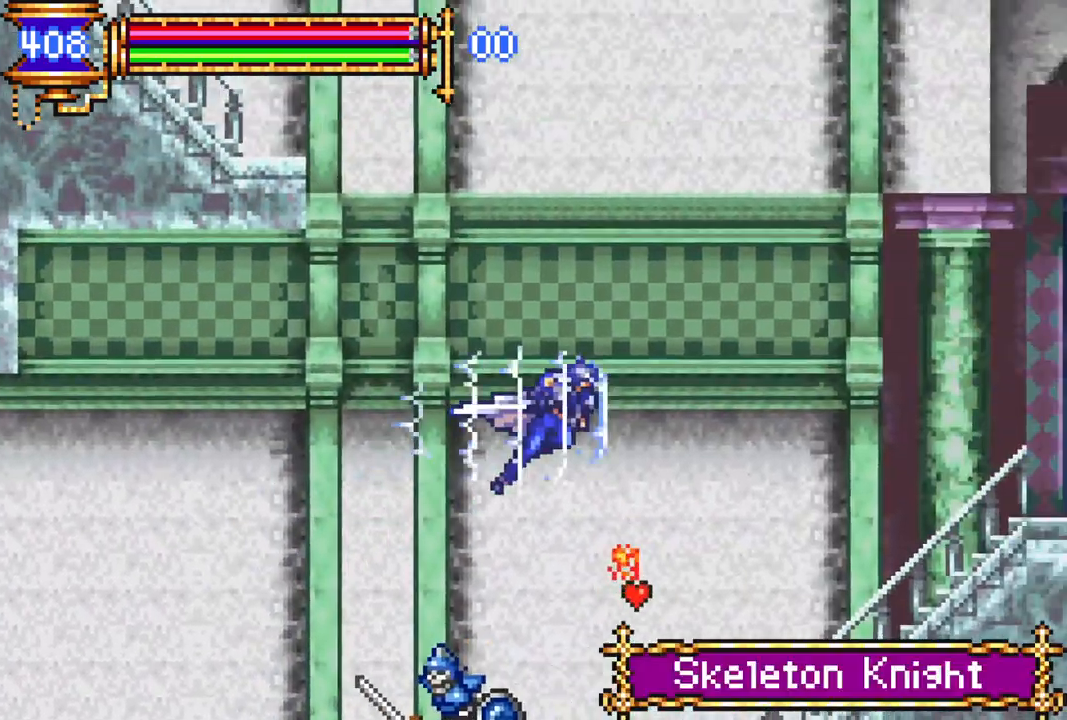
{"buttons": ["R1"], "left_stick": "center", "right_stick": "center", "events": [[467, "DPAD_RIGHT", "up"]]}
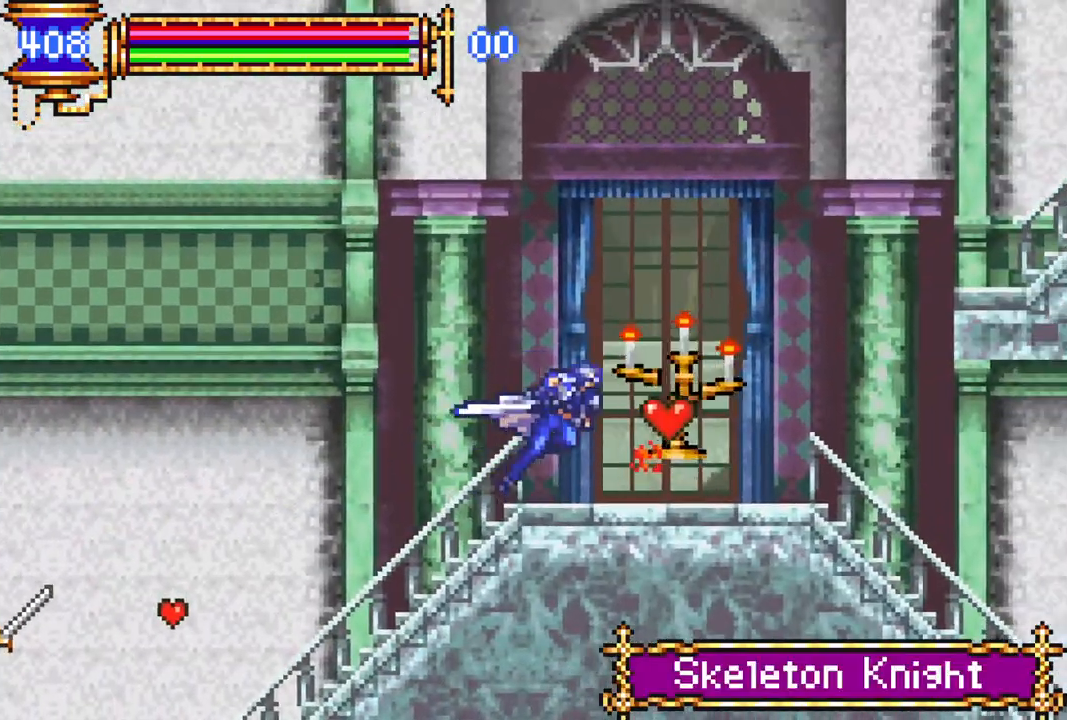
{"buttons": ["DPAD_RIGHT"], "left_stick": "center", "right_stick": "center", "events": [[17, "R1", "up"], [67, "CROSS", "down"], [100, "DPAD_RIGHT", "down"], [100, "R1", "down"], [317, "CROSS", "up"], [417, "R1", "up"]]}
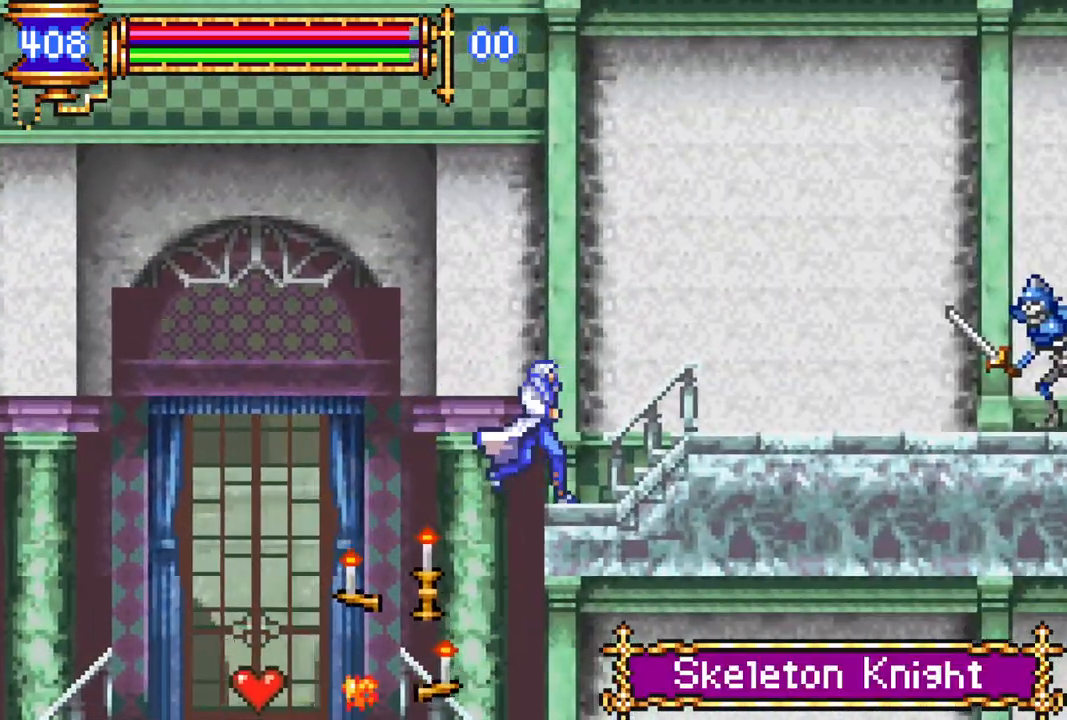
{"buttons": ["CROSS", "DPAD_LEFT"], "left_stick": "center", "right_stick": "center", "events": [[100, "DPAD_RIGHT", "up"], [267, "DPAD_LEFT", "down"], [317, "CROSS", "down"]]}
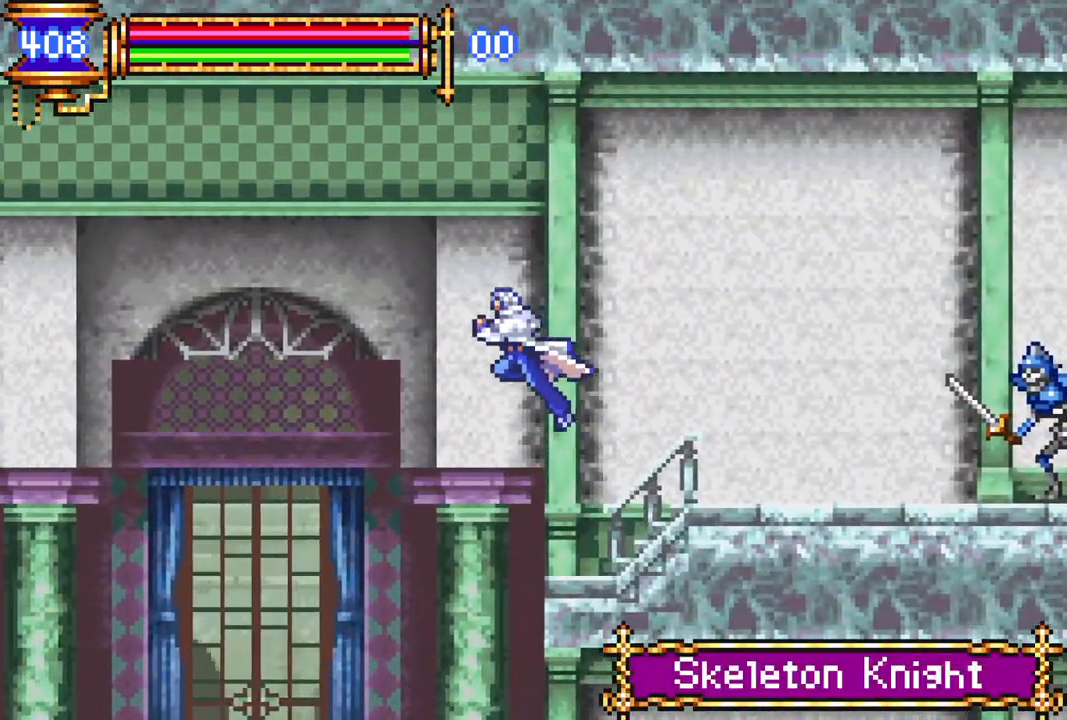
{"buttons": ["DPAD_RIGHT"], "left_stick": "center", "right_stick": "center", "events": [[217, "CROSS", "up"], [217, "DPAD_LEFT", "up"], [267, "DPAD_RIGHT", "down"]]}
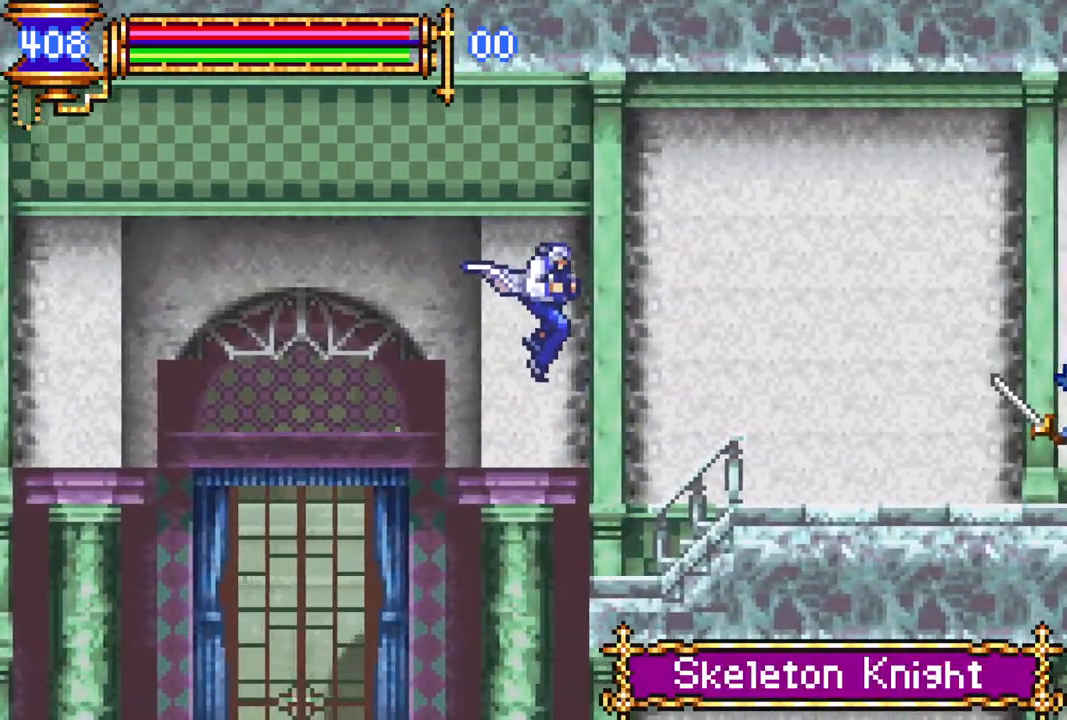
{"buttons": ["CROSS", "R1", "DPAD_LEFT"], "left_stick": "center", "right_stick": "center", "events": [[183, "DPAD_RIGHT", "up"], [300, "DPAD_LEFT", "down"], [333, "CROSS", "down"], [333, "R1", "down"]]}
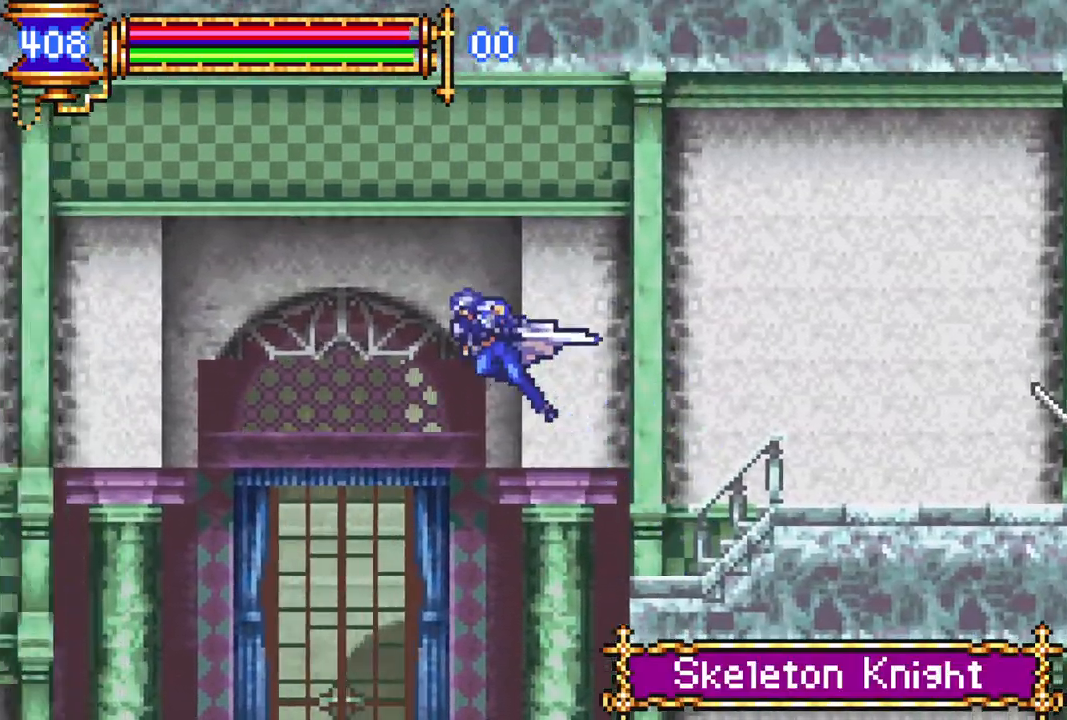
{"buttons": ["R1", "DPAD_LEFT"], "left_stick": "center", "right_stick": "center", "events": [[233, "CROSS", "up"]]}
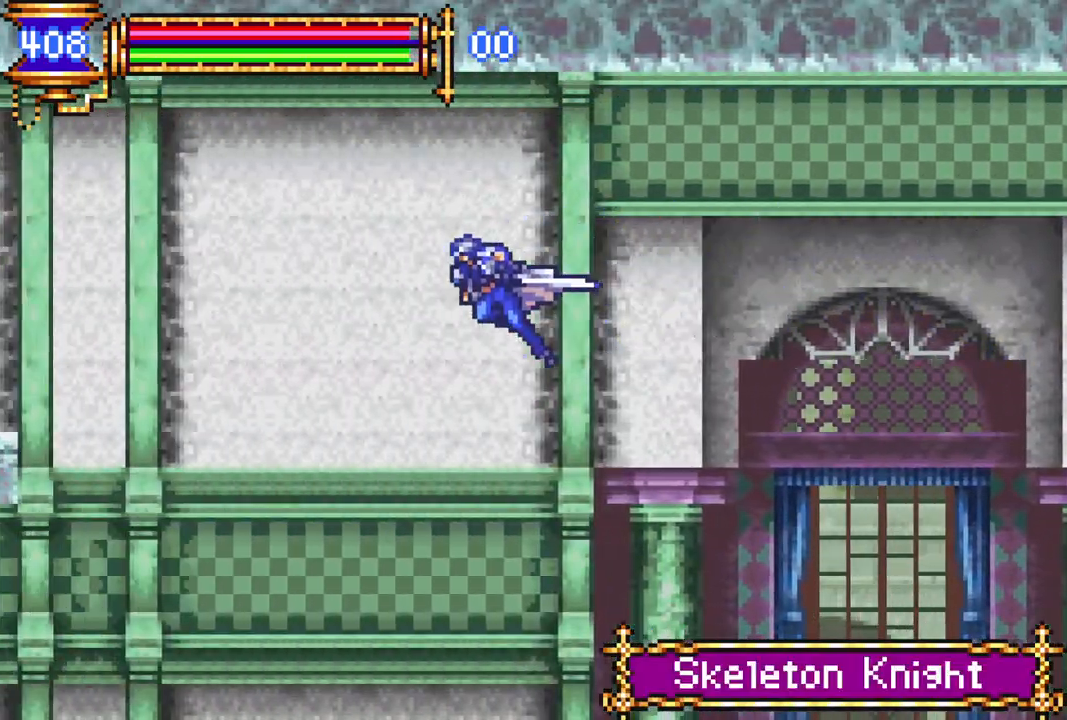
{"buttons": ["R1", "DPAD_LEFT"], "left_stick": "center", "right_stick": "center", "events": [[50, "CROSS", "down"], [300, "CROSS", "up"]]}
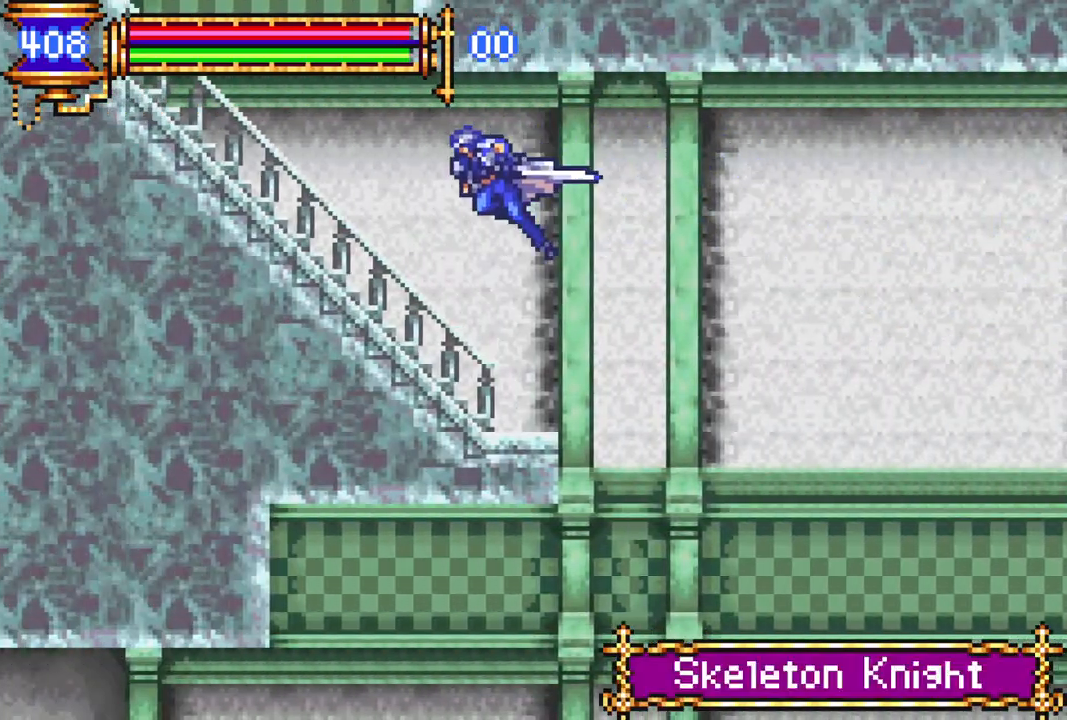
{"buttons": ["CROSS", "R1", "DPAD_RIGHT"], "left_stick": "center", "right_stick": "center", "events": [[333, "DPAD_LEFT", "up"], [383, "DPAD_RIGHT", "down"], [400, "CROSS", "down"]]}
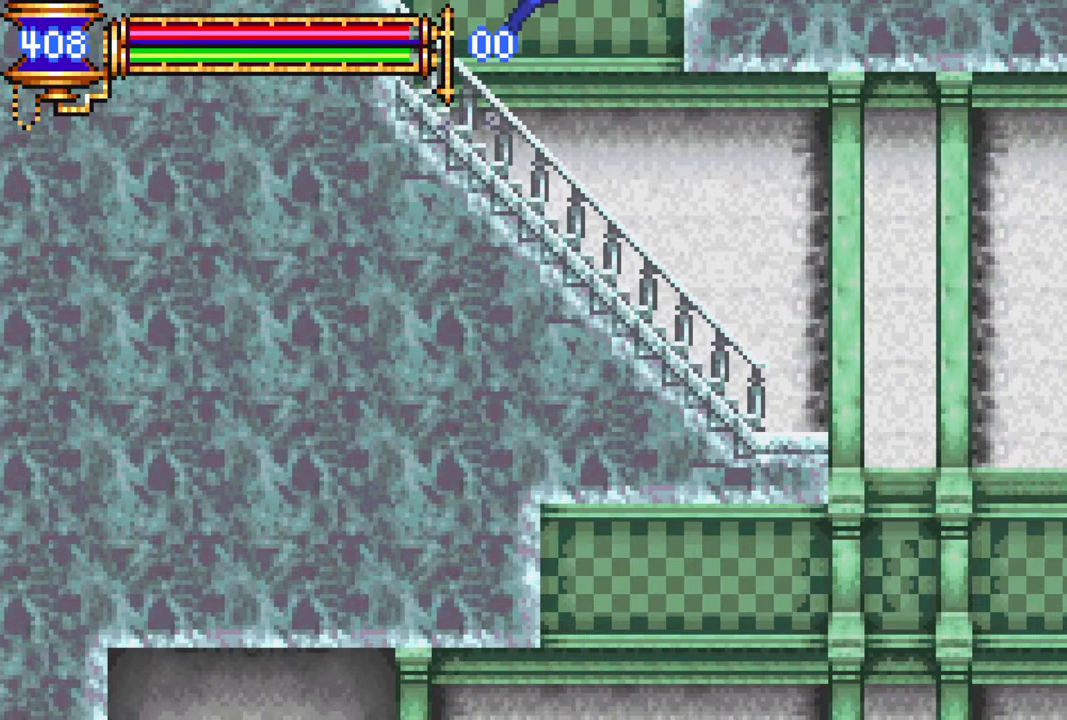
{"buttons": ["CROSS", "R1", "DPAD_RIGHT"], "left_stick": "center", "right_stick": "center", "events": []}
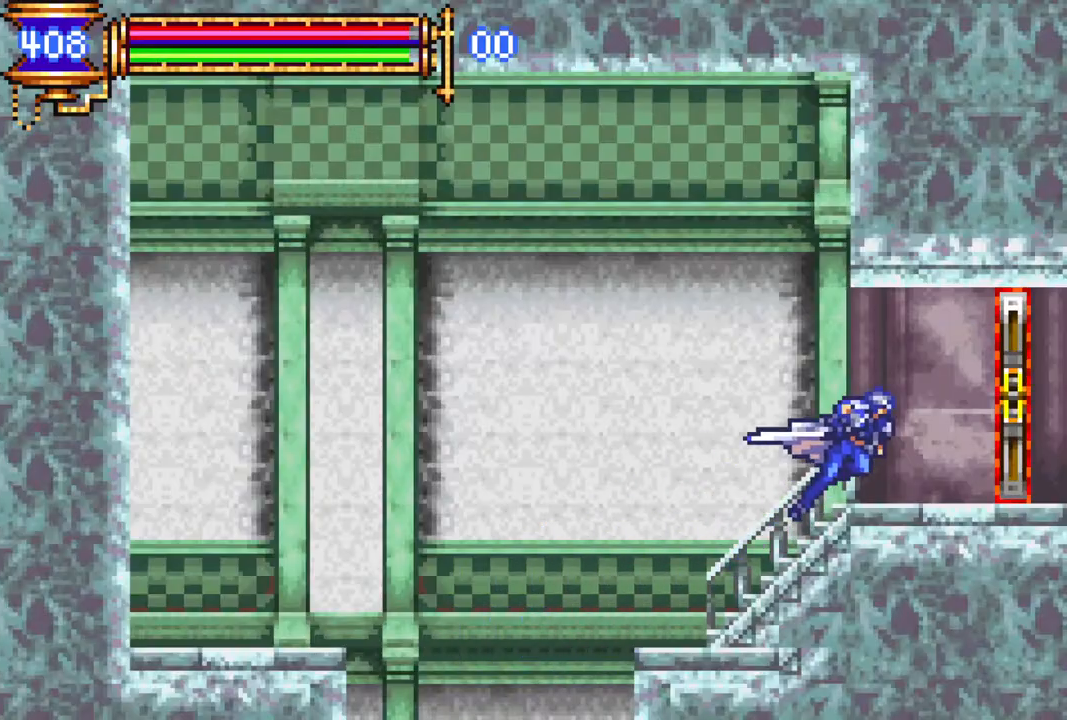
{"buttons": [], "left_stick": "center", "right_stick": "center", "events": [[67, "CROSS", "up"], [300, "DPAD_RIGHT", "up"], [367, "R1", "up"]]}